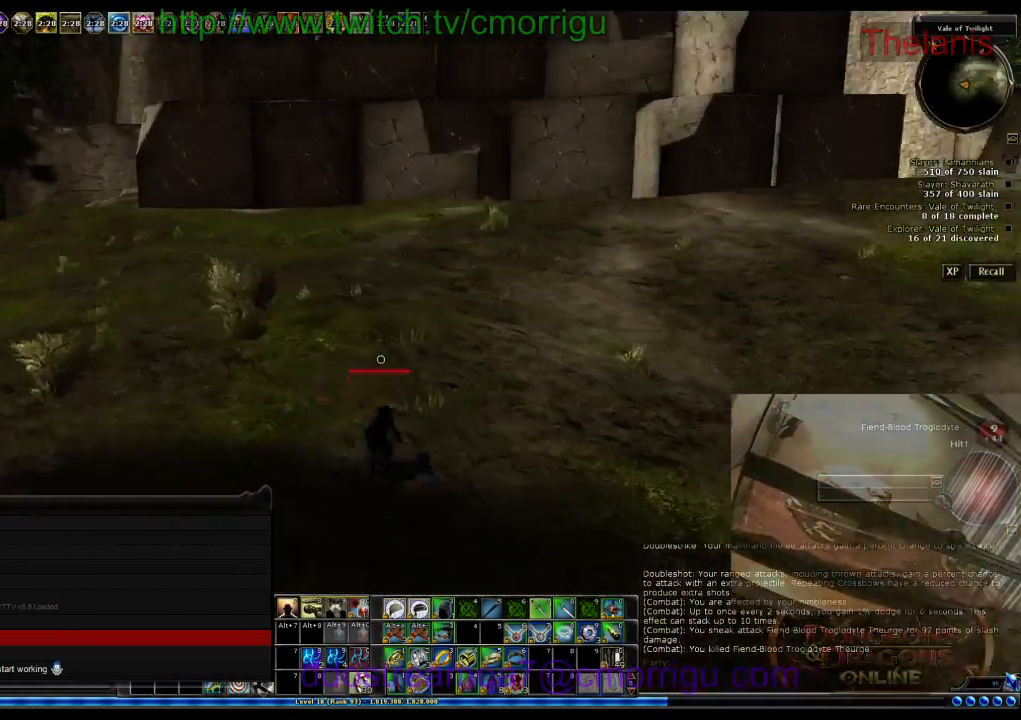
Gameplay with keyboard; each line is a JSON object with the keys held at the frame after it. "events" lists presses ("down") and releases ("up") of ".", "/", "0", "1", "2", "3", "4", "5", "6", "7", "8", "9", "a", "b", "backslash", "backspace", "c", "caps_lock", "comma", "ctrl_l", "ctrl_r", "d", "e", "equals", "escape", "f", "f1", "f10", "f11", "f12", "f2", "f3", "f4", "f5", "f6", "f7", "f8", "f9", "g", "h", "i", "j", "k", "l", "lbracket", "m", "minus", "n", "o", "p", "q", "quote", "r", "rbracket", "return", "s", "semicolon", "shift_l", "shift_r", "space", "t", "tab", "tilde", "u", "v", "w", "x", "y" and "z" between this image and that frame as [ms after this image, input, new state], when the widget could be followed in between. No other keys are recorded. Mouse input is not recorded.
{"keys": ["w"], "events": [[233, "a", "up"]]}
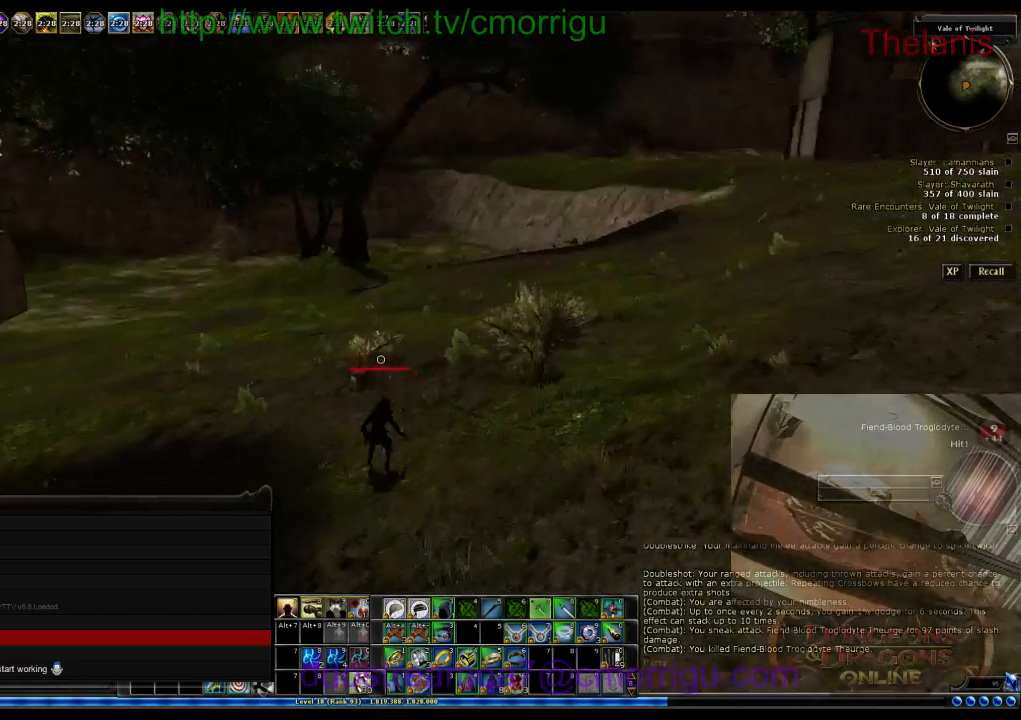
{"keys": ["d", "w"], "events": [[367, "d", "down"]]}
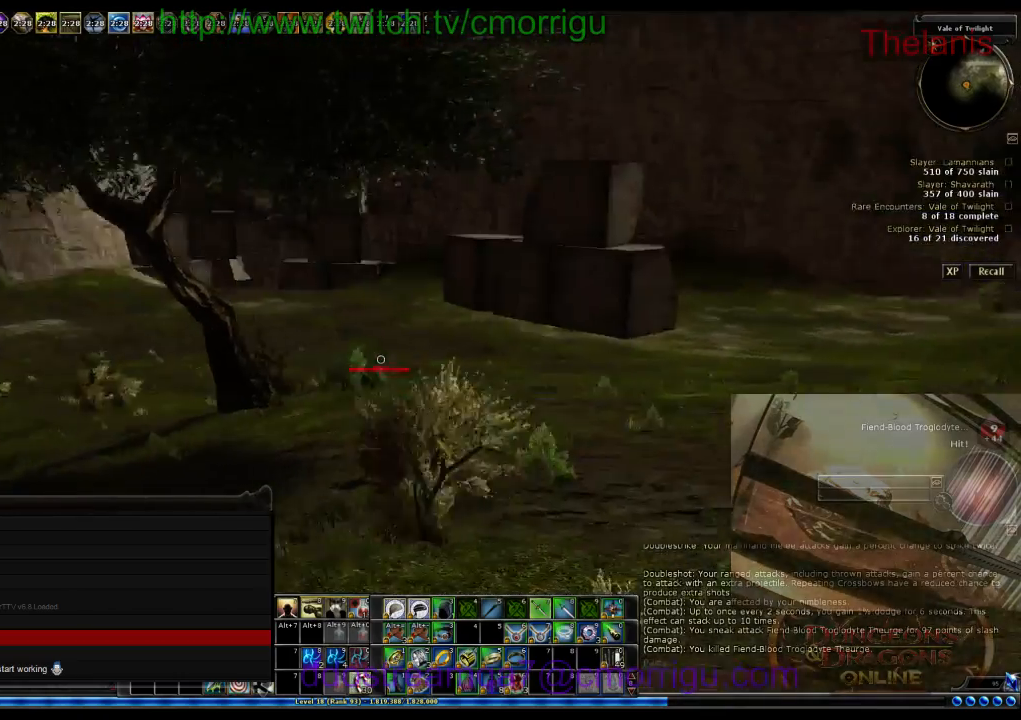
{"keys": ["d", "w"], "events": []}
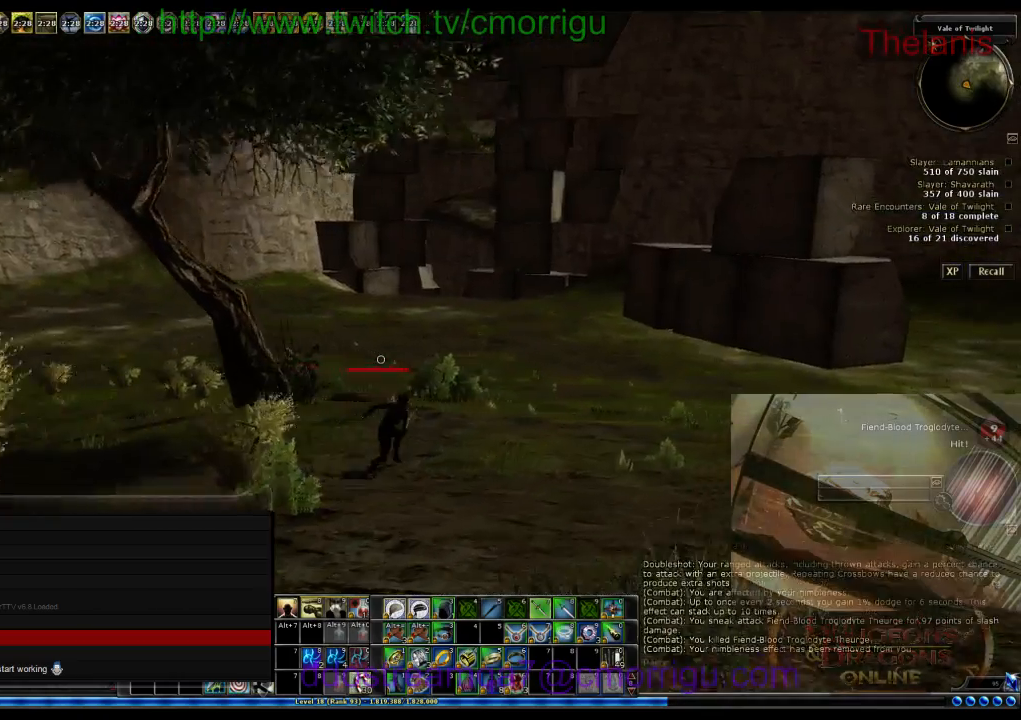
{"keys": ["d", "w"], "events": []}
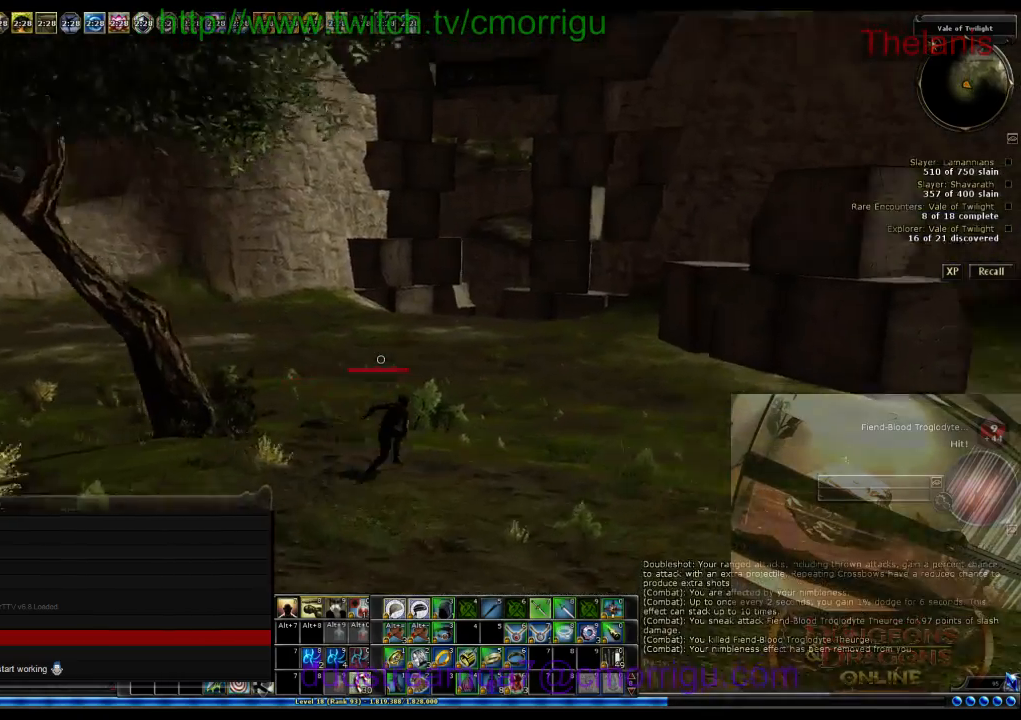
{"keys": ["w"], "events": [[233, "d", "up"]]}
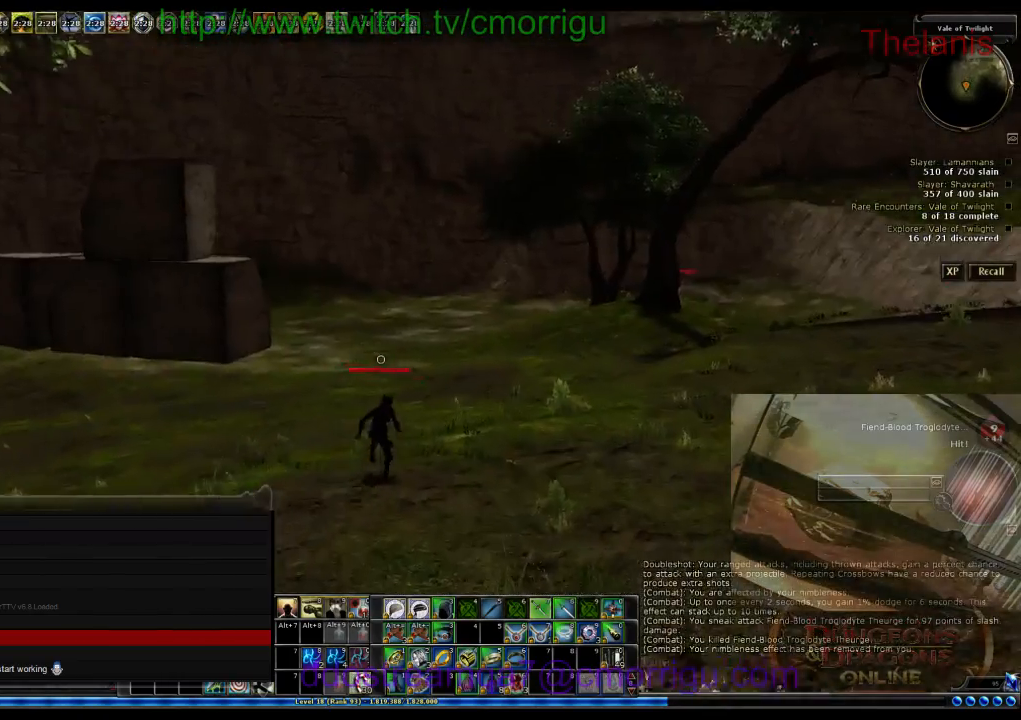
{"keys": ["w"], "events": []}
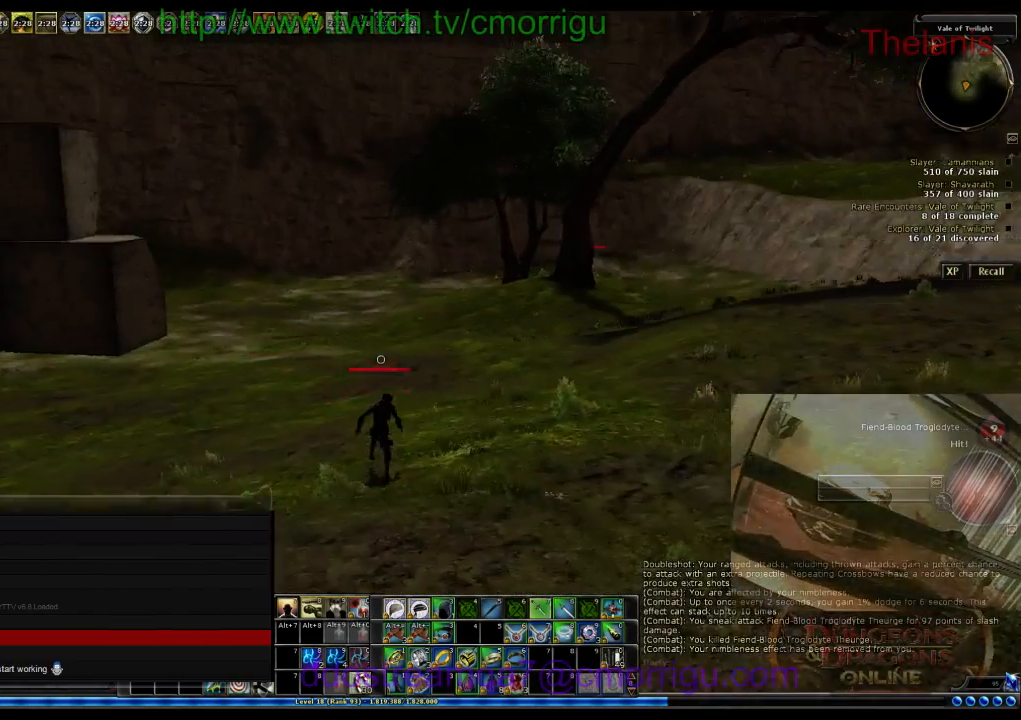
{"keys": ["w"], "events": []}
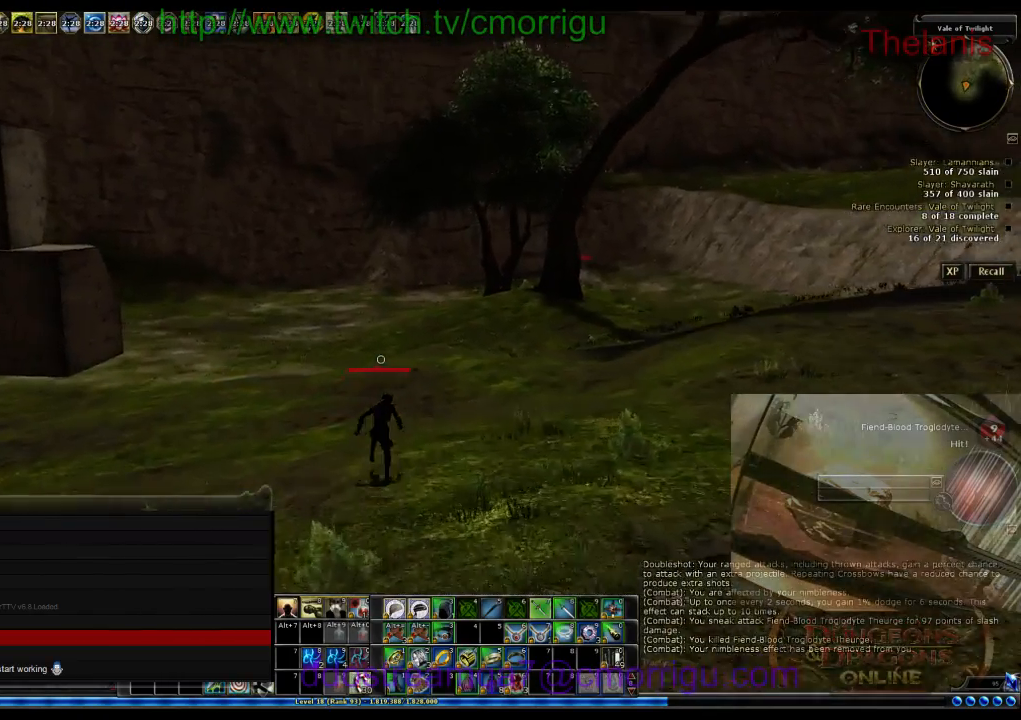
{"keys": ["w"], "events": []}
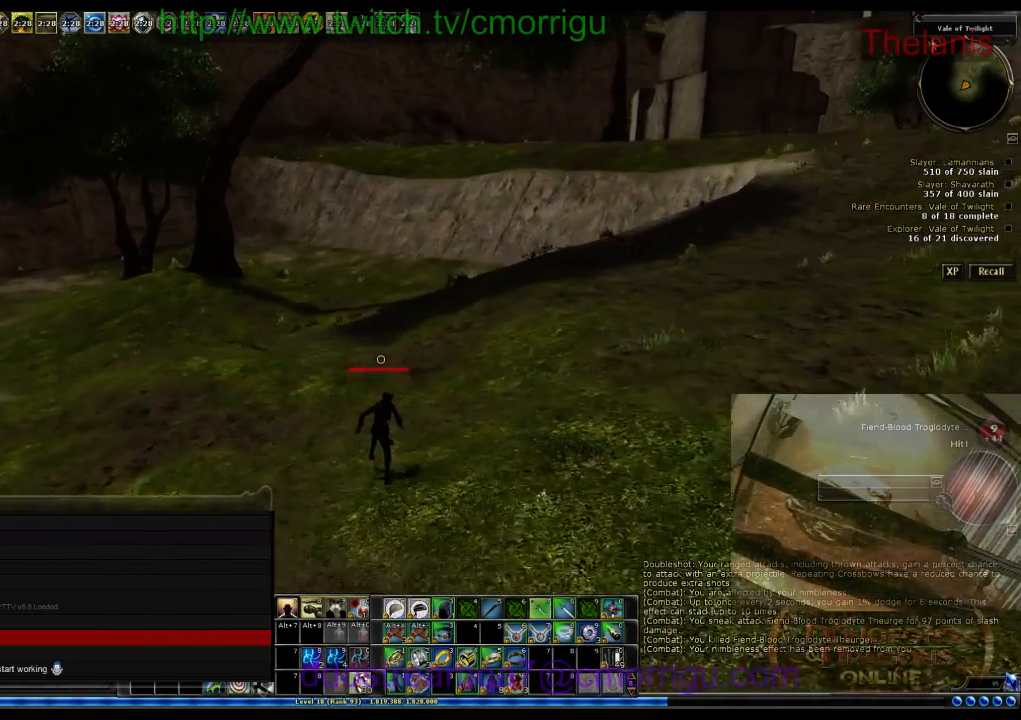
{"keys": ["w"], "events": []}
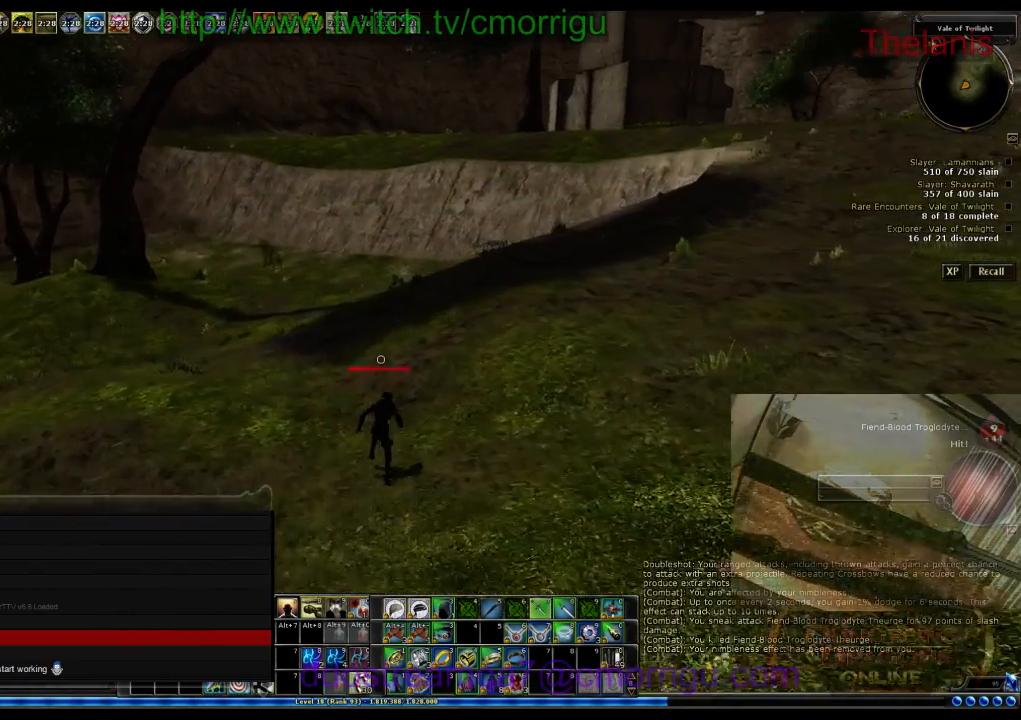
{"keys": ["w"], "events": []}
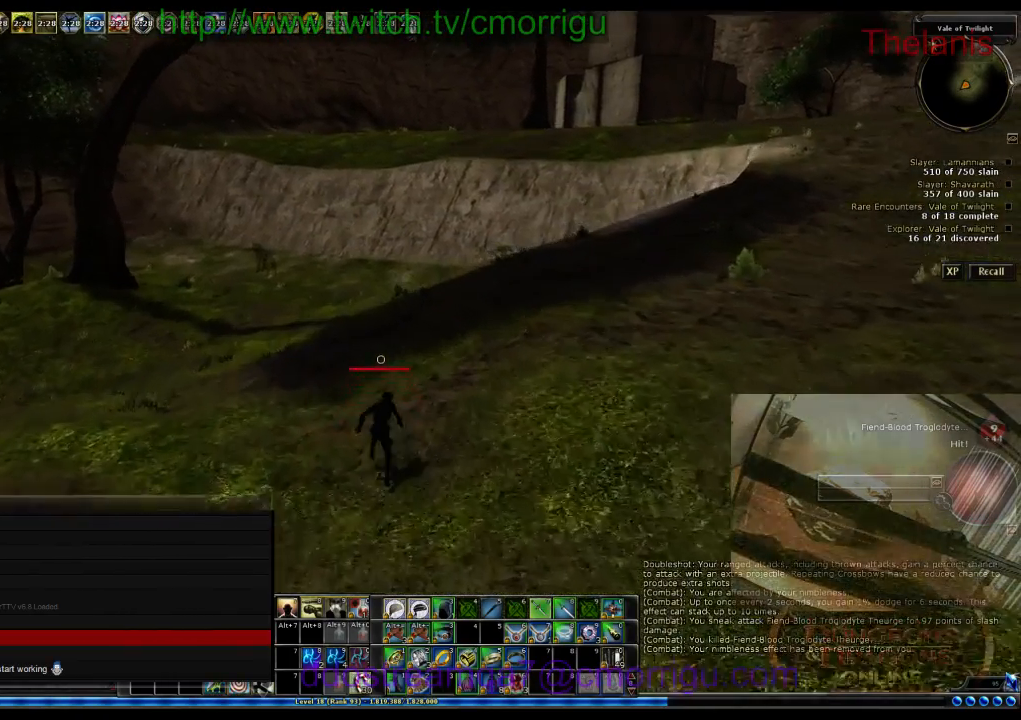
{"keys": ["a", "w"], "events": [[267, "a", "down"]]}
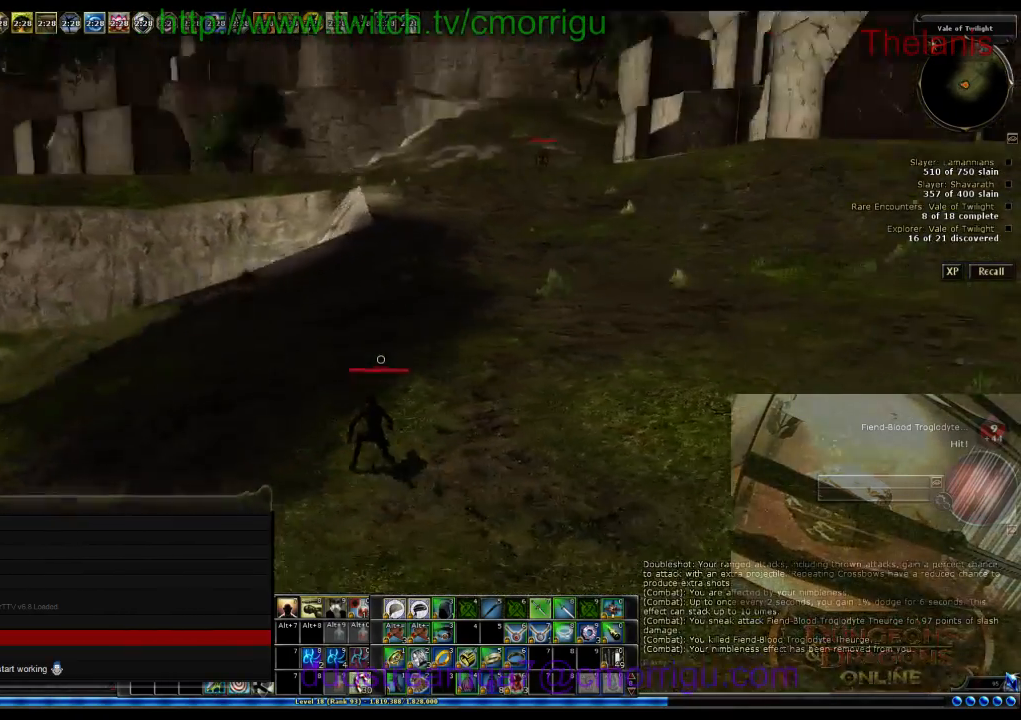
{"keys": ["a", "w"], "events": []}
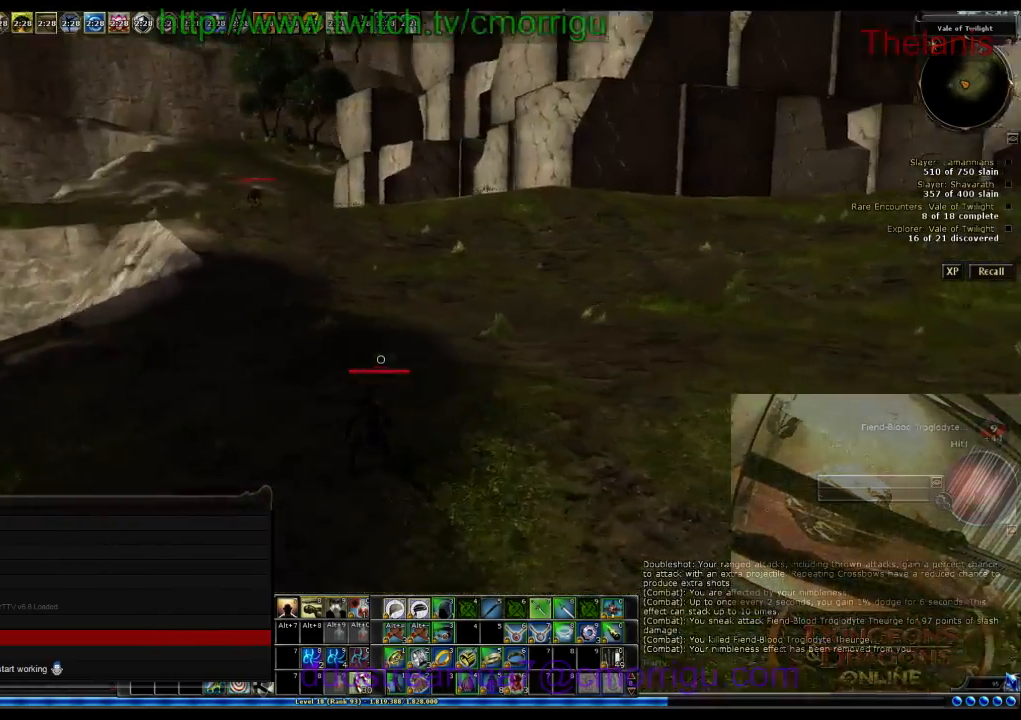
{"keys": ["w"], "events": [[100, "a", "up"]]}
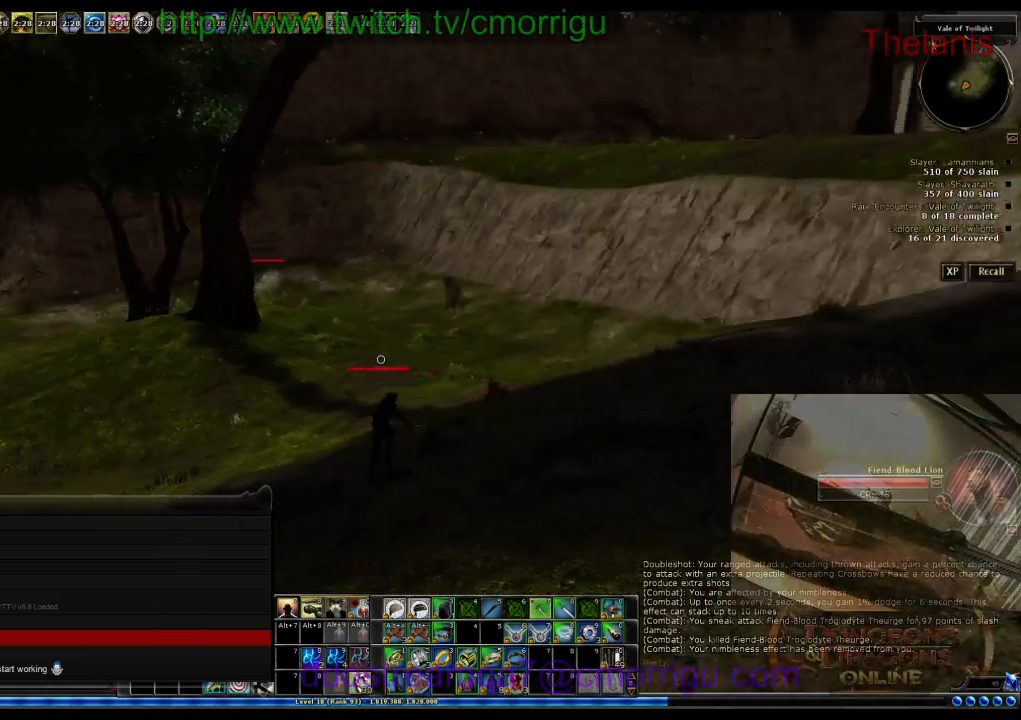
{"keys": ["w"], "events": []}
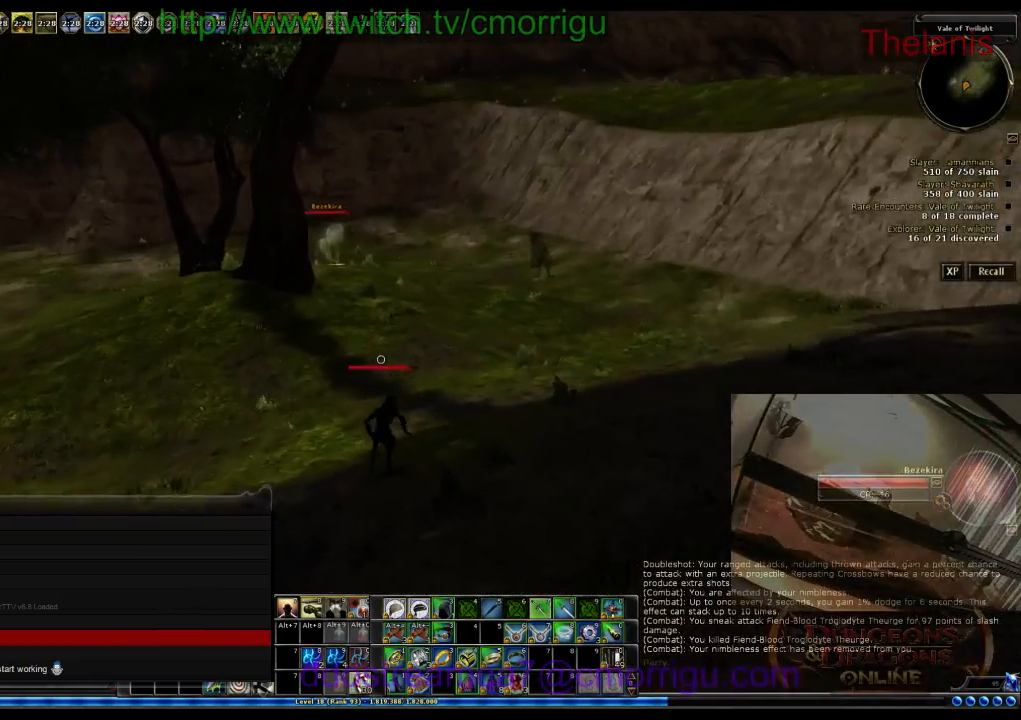
{"keys": ["w"], "events": []}
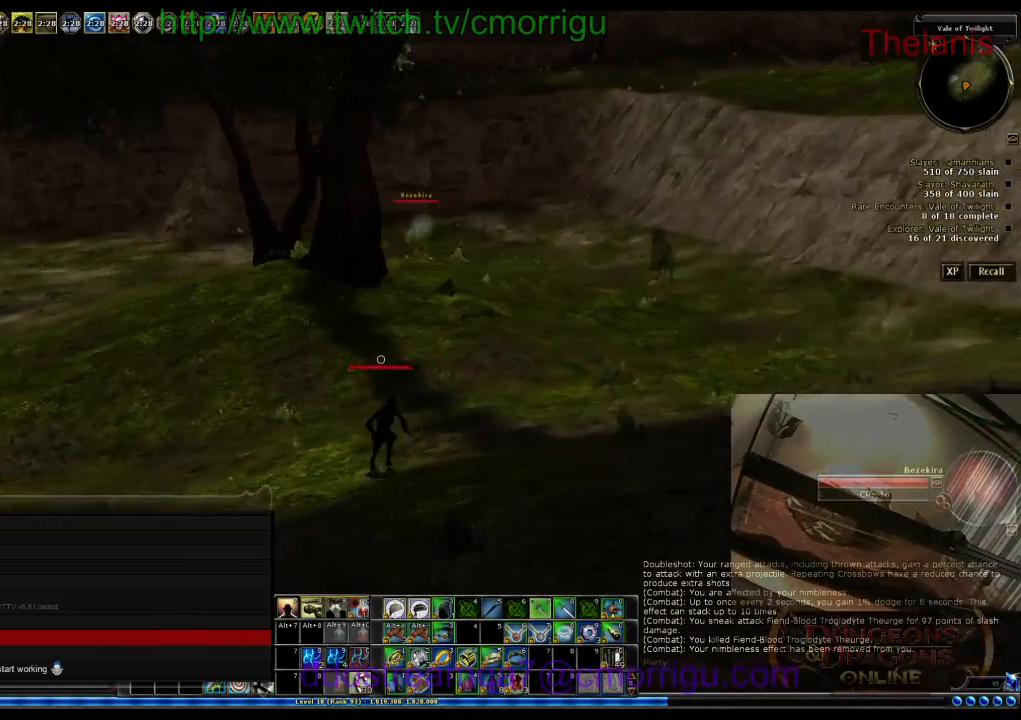
{"keys": ["w"], "events": []}
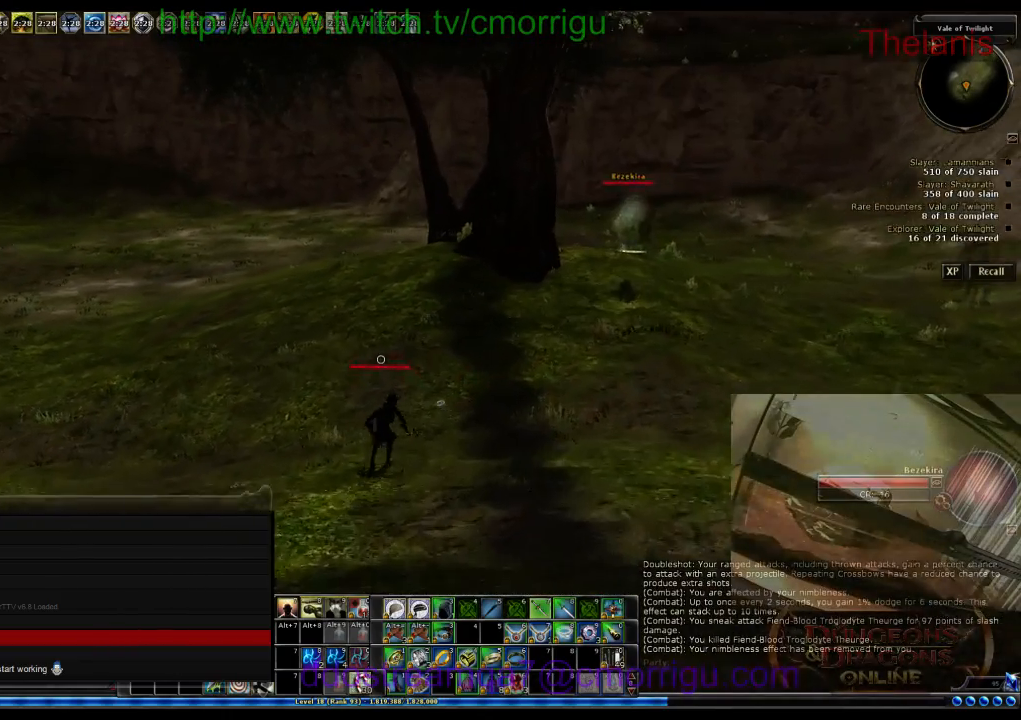
{"keys": ["a", "w"], "events": [[500, "a", "down"]]}
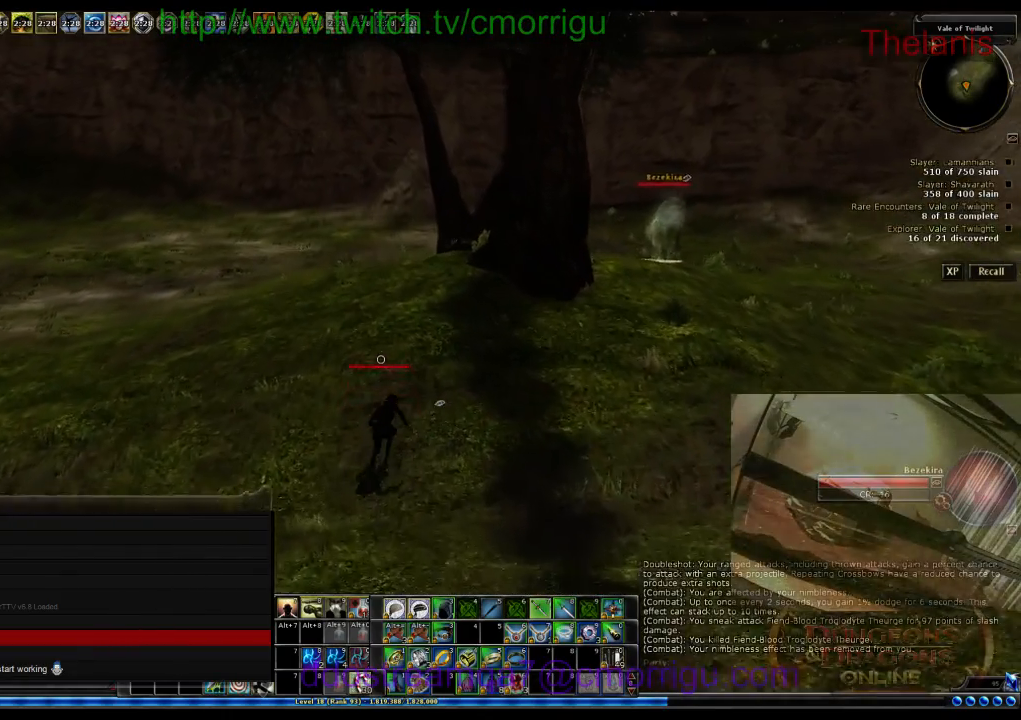
{"keys": ["a", "w"], "events": []}
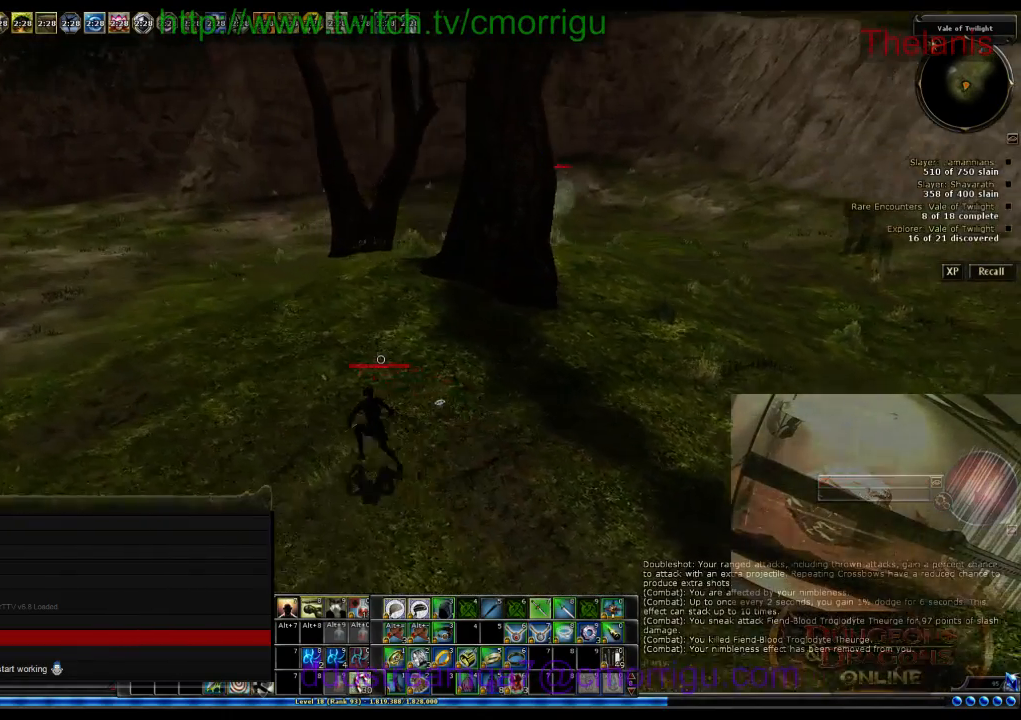
{"keys": ["a", "w"], "events": []}
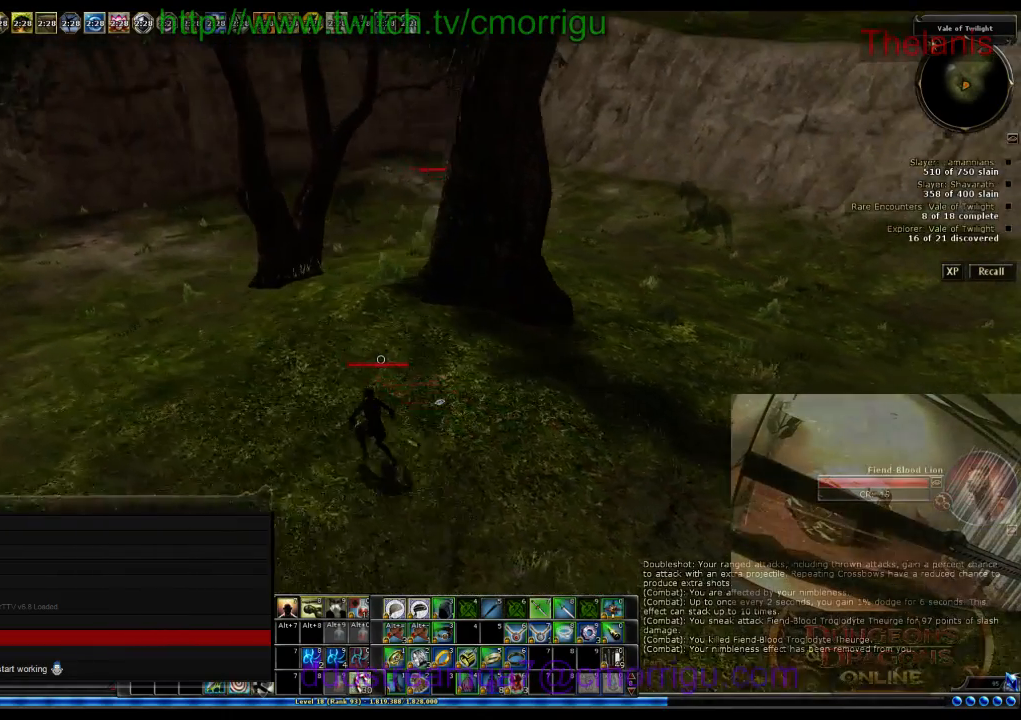
{"keys": ["a", "w"], "events": []}
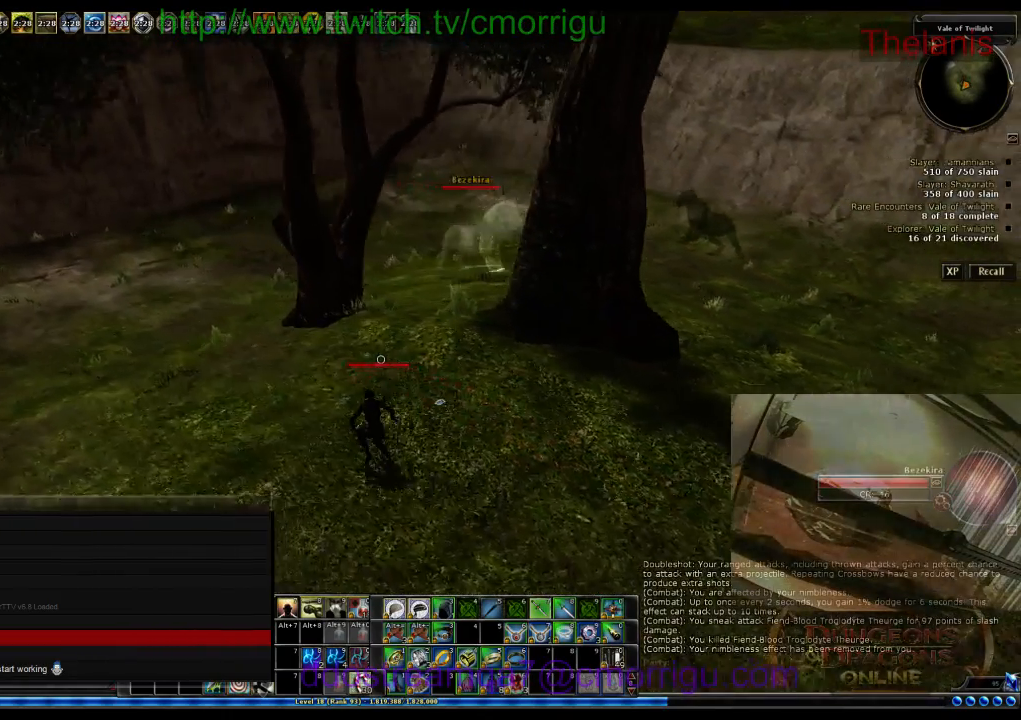
{"keys": ["a", "w"], "events": []}
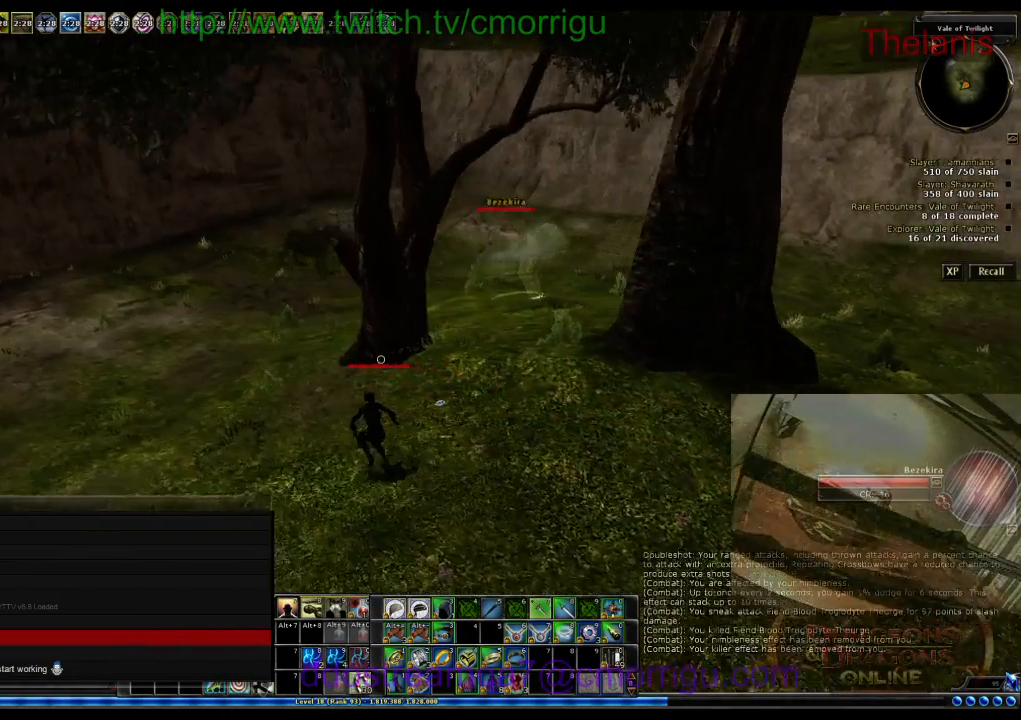
{"keys": ["a", "w"], "events": [[100, "a", "up"], [367, "a", "down"]]}
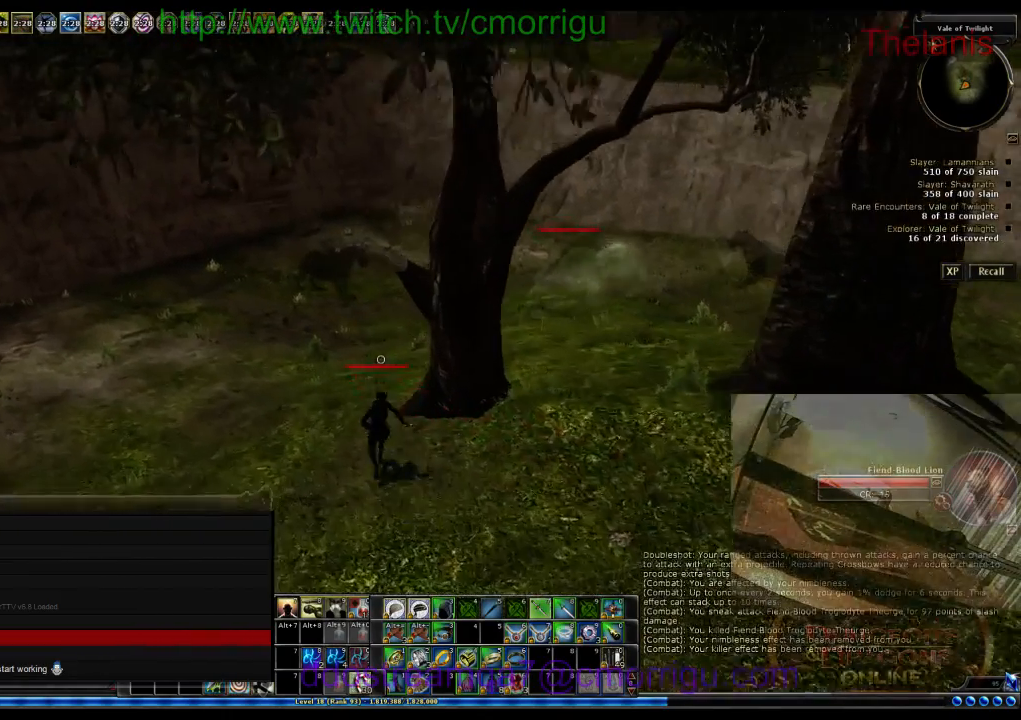
{"keys": ["a", "w"], "events": []}
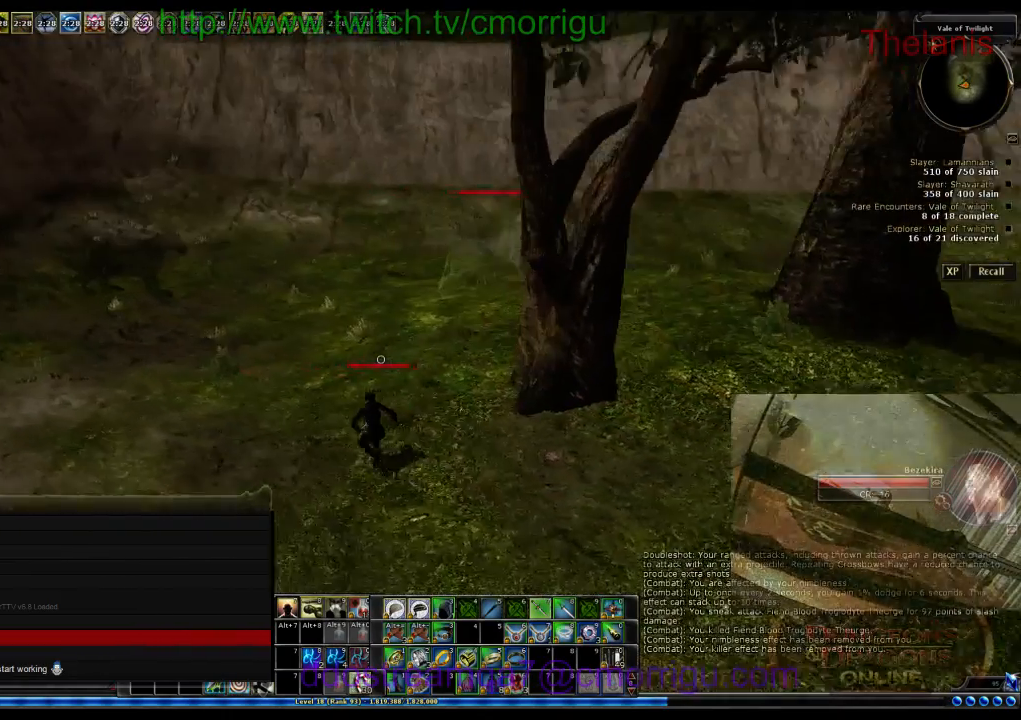
{"keys": ["w"], "events": [[200, "a", "up"]]}
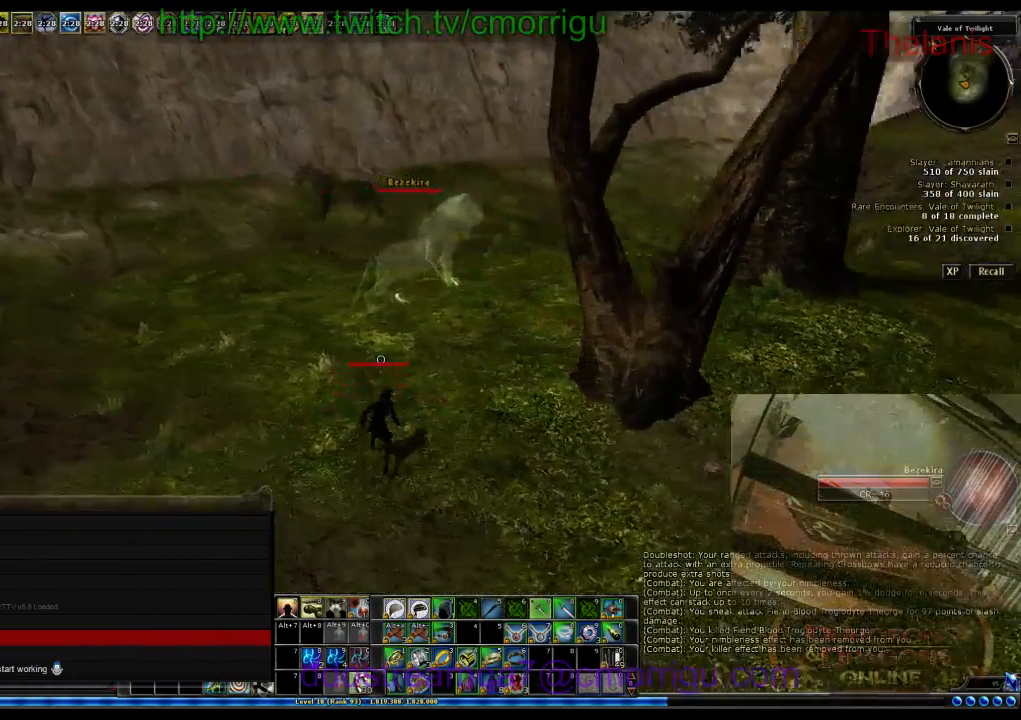
{"keys": [], "events": [[400, "w", "up"]]}
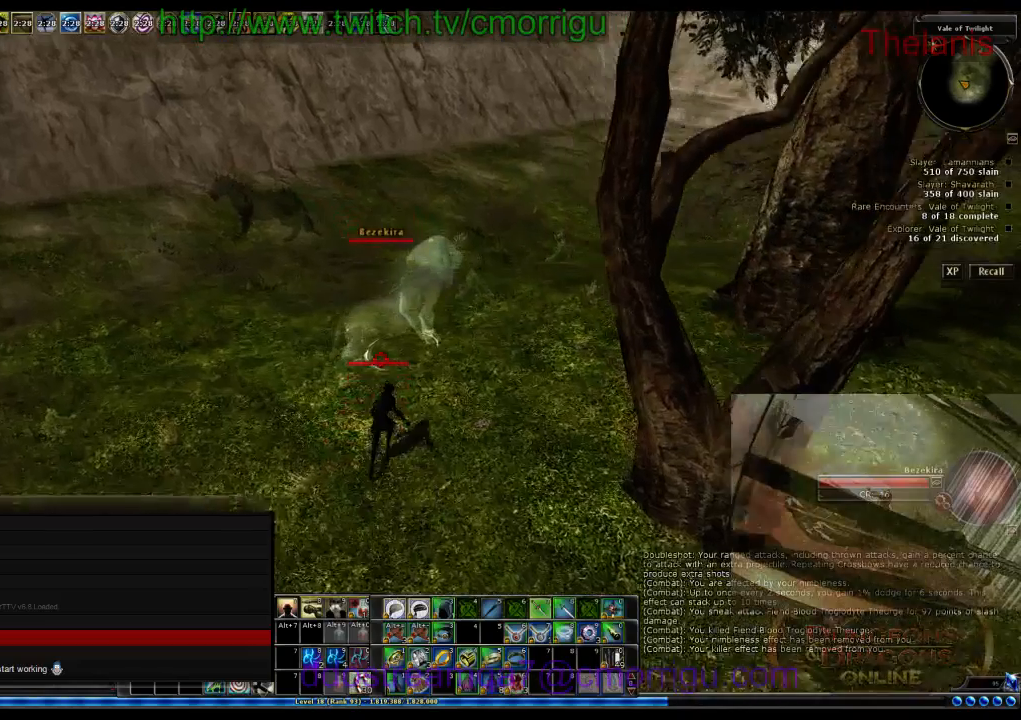
{"keys": ["2"], "events": [[133, "w", "down"], [333, "2", "down"], [400, "w", "up"]]}
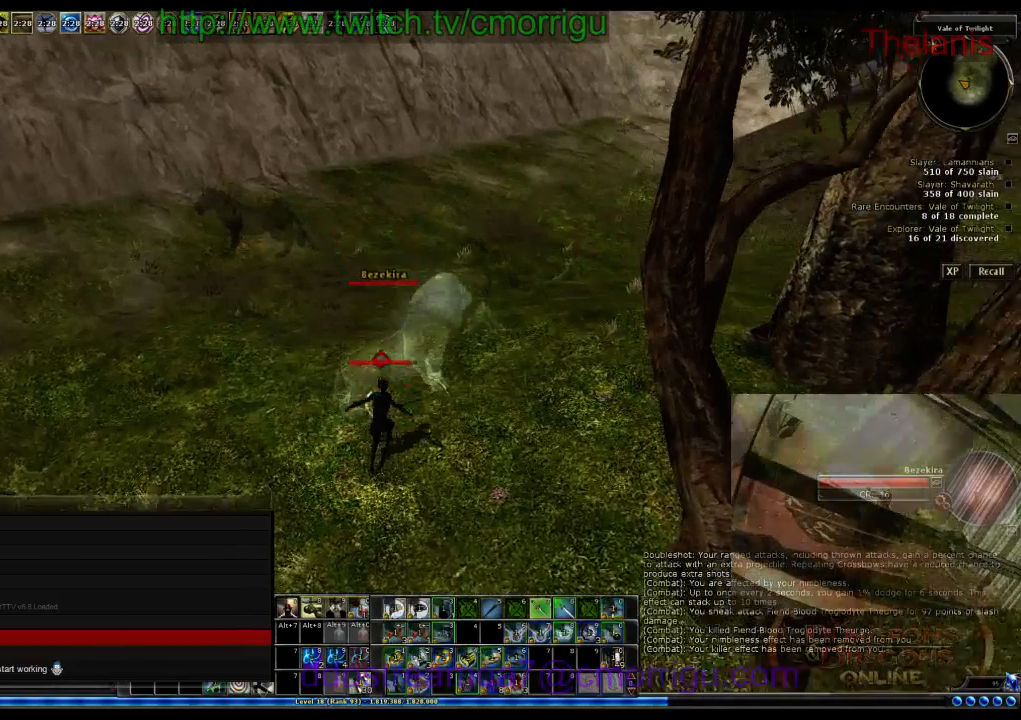
{"keys": [], "events": [[33, "2", "up"]]}
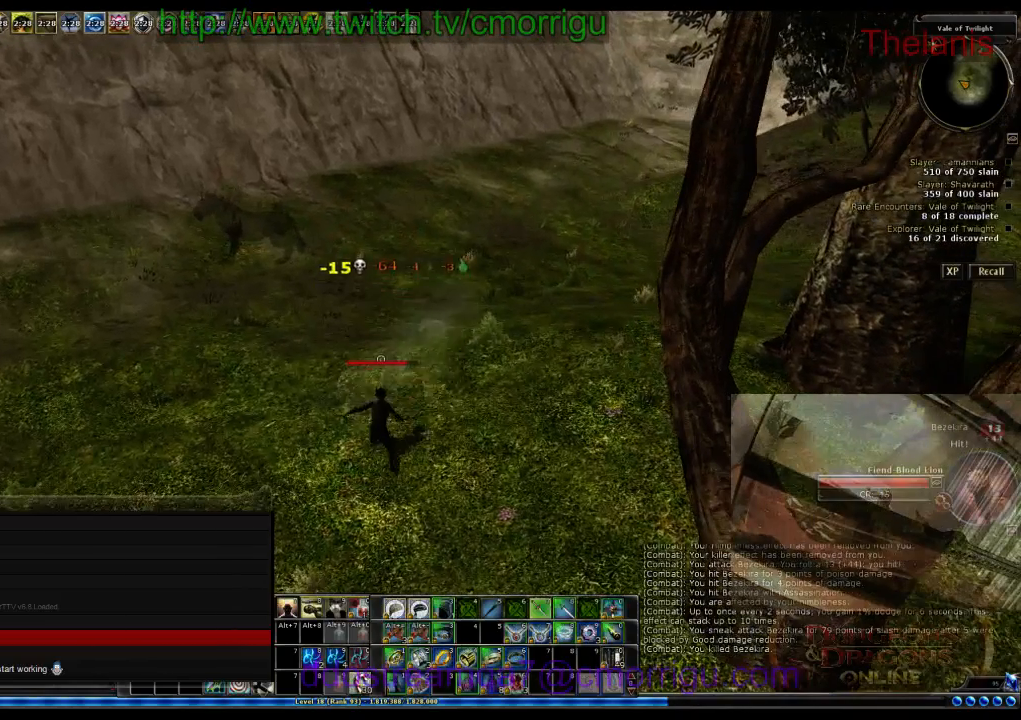
{"keys": [], "events": []}
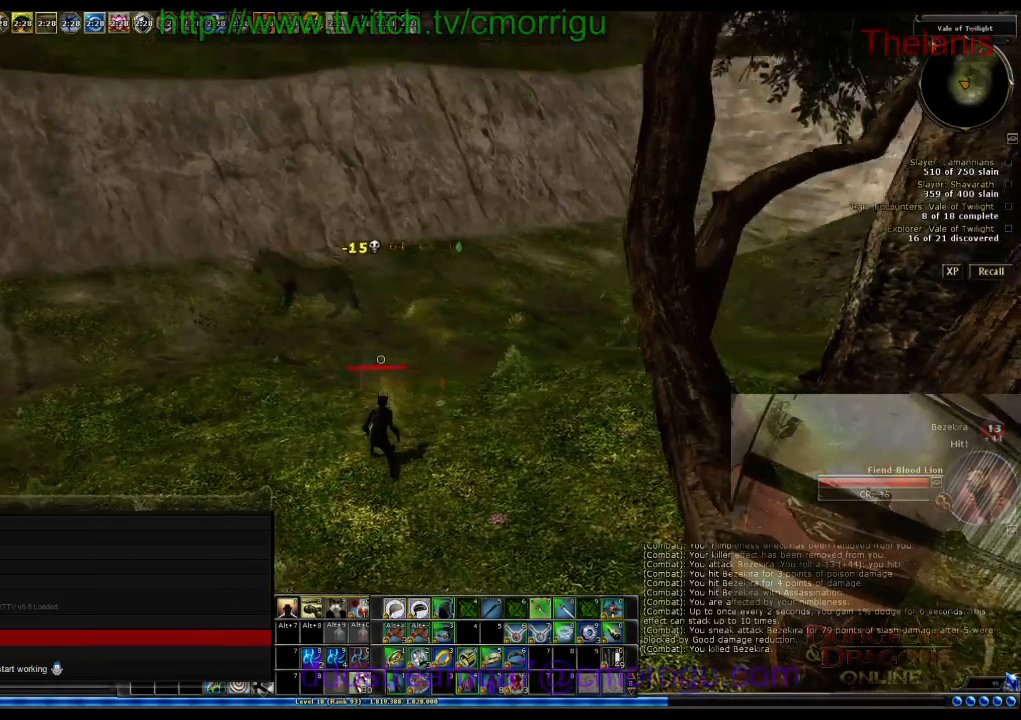
{"keys": [], "events": []}
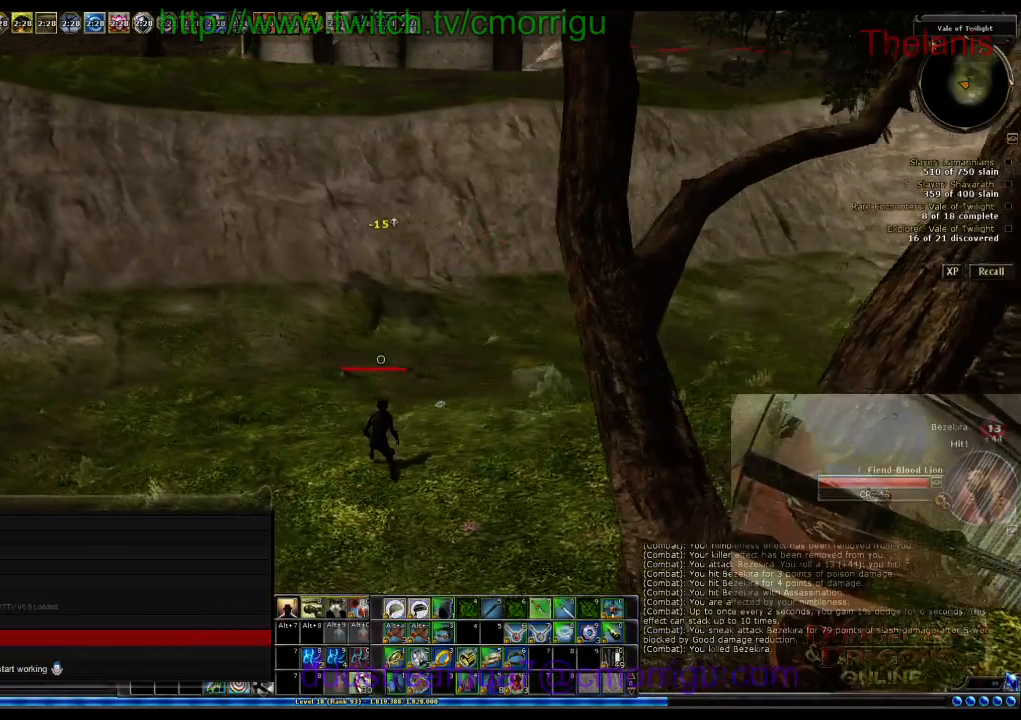
{"keys": [], "events": []}